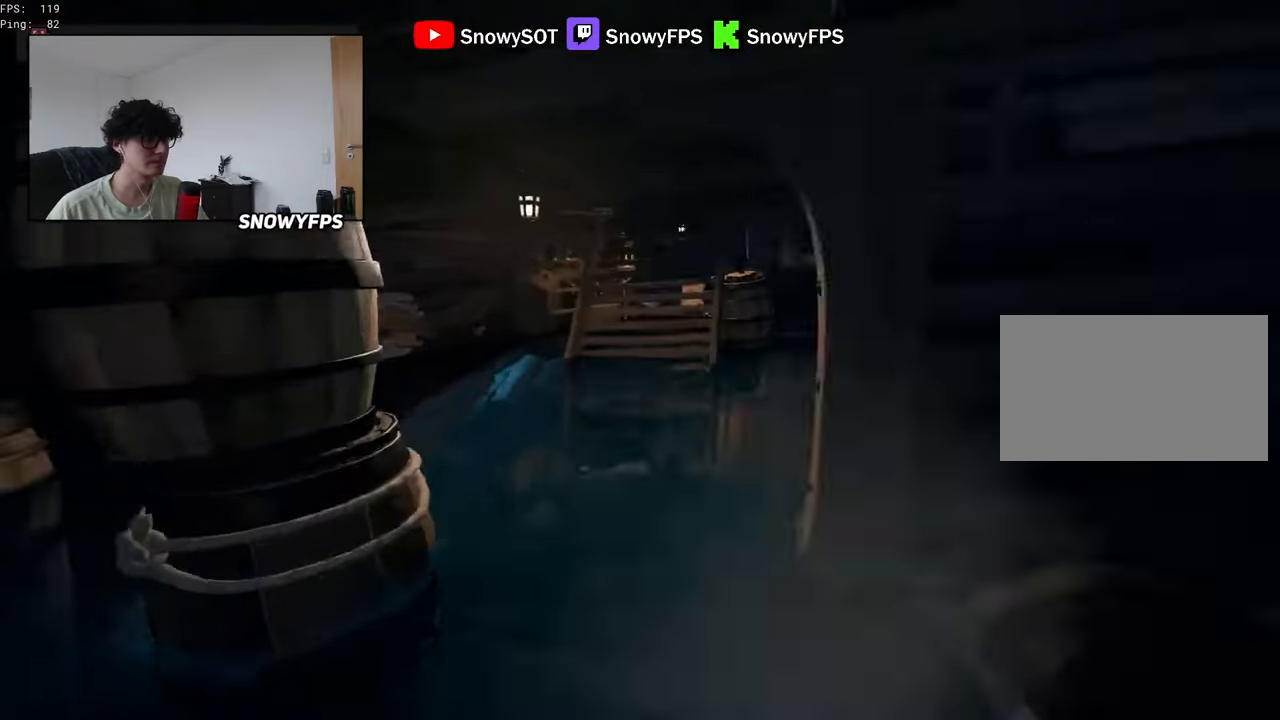
Gameplay with keyboard and mouse; each line is a JSON object with the keys and mouse buttons held at the frame after it. "events" lists presses ("down") and releases ("up") of "1", "2", "3", "4", "5", "a", "alt", "c", "caps_lock", "ctrl", "d", "e", "f", "g", "q", "r", "s", "shift", "space", "t", "tab", "v", "w", "x", "z", "mouse_left", "mouse_wheel" and "mouse_right" between this image and that frame as [ms after this image, input, new state], when the widget could be followed in between. "mouse_left", "mouse_wheel", "mouse_right" = the "left", "wheel", "right" buttons of the "mouse" list. No other keys are recorded. "wheel" means that the mouse wheel is clicked or scrolled. "mouse_move" is the direction in which the mouse moves at that frame (one of eight, or "still"), when it could be read.
{"keys": ["w"], "mouse": [], "mouse_move": "up-right", "events": [[17, "a", "up"], [250, "space", "down"], [350, "space", "up"]]}
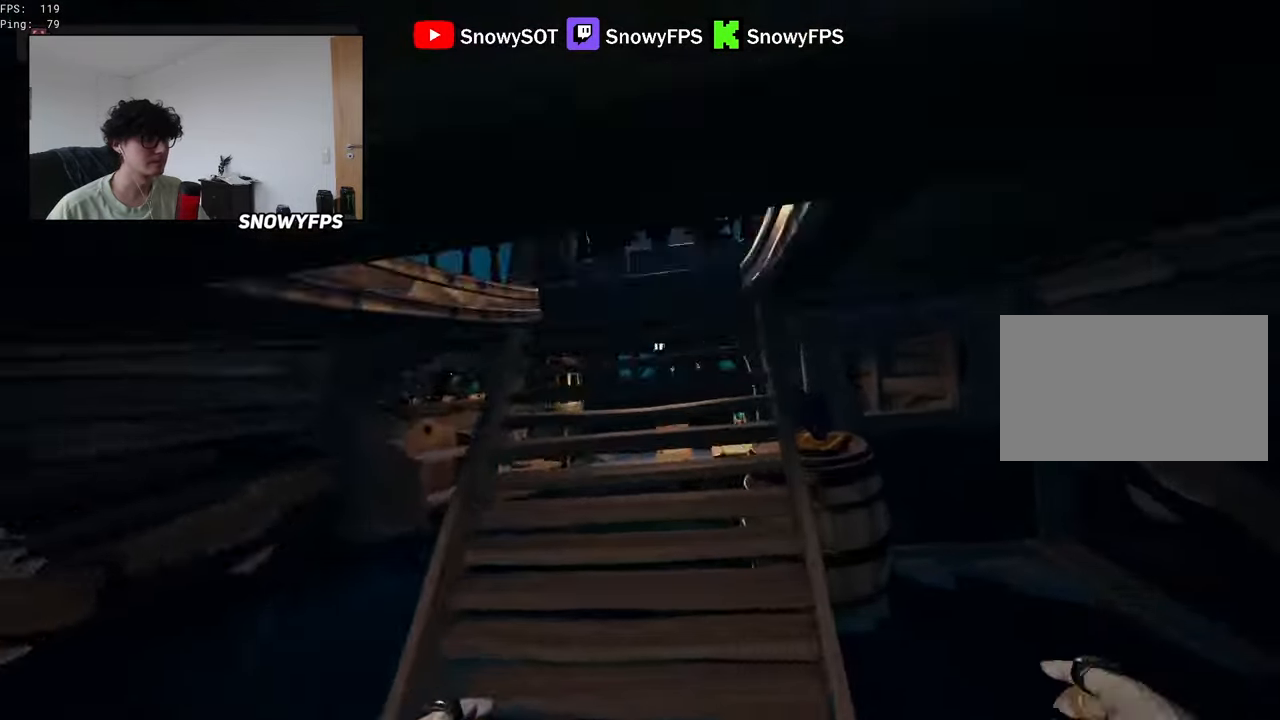
{"keys": ["d"], "mouse": ["left"], "mouse_move": "down", "events": [[184, "a", "down"], [267, "mouse_left", "down"], [367, "mouse_left", "up"], [417, "mouse_left", "down"], [467, "a", "up"], [467, "w", "up"], [500, "d", "down"]]}
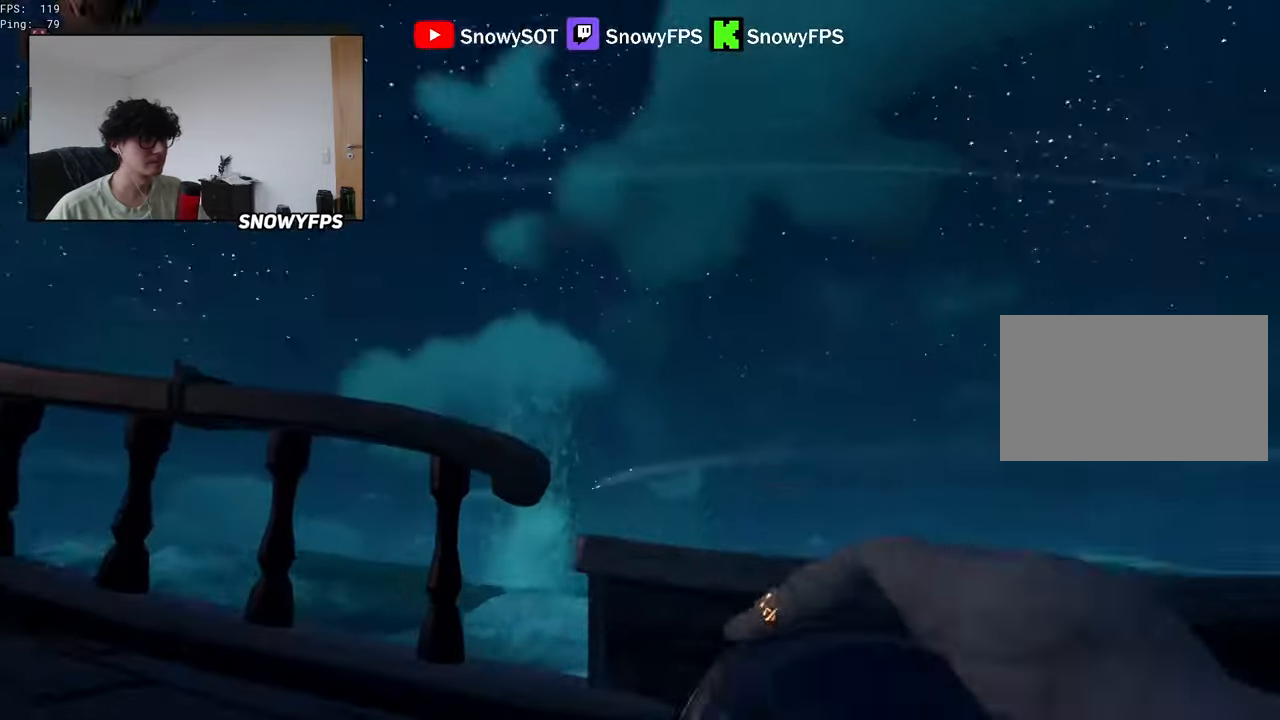
{"keys": ["w"], "mouse": [], "mouse_move": "down", "events": [[100, "space", "down"], [184, "mouse_left", "up"], [234, "space", "up"], [284, "w", "down"], [467, "d", "up"]]}
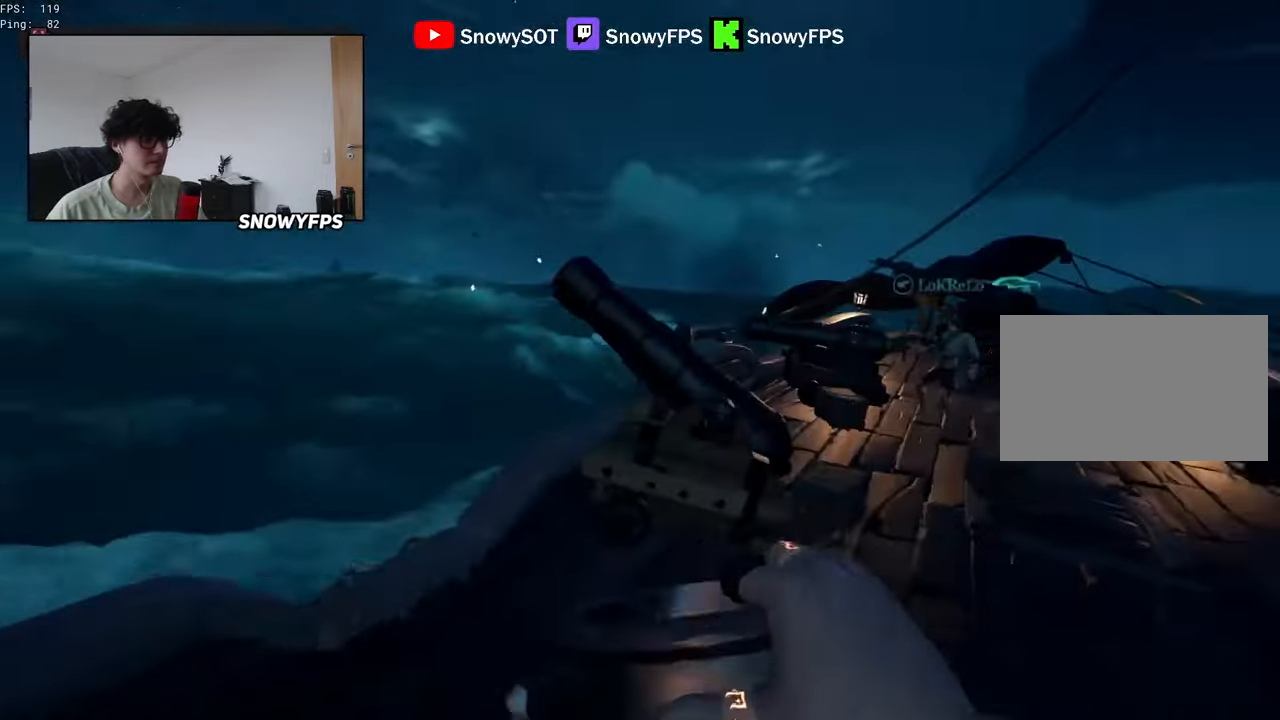
{"keys": [], "mouse": [], "mouse_move": "up", "events": [[250, "shift", "down"], [400, "shift", "up"], [450, "f", "down"], [450, "w", "up"], [484, "f", "up"]]}
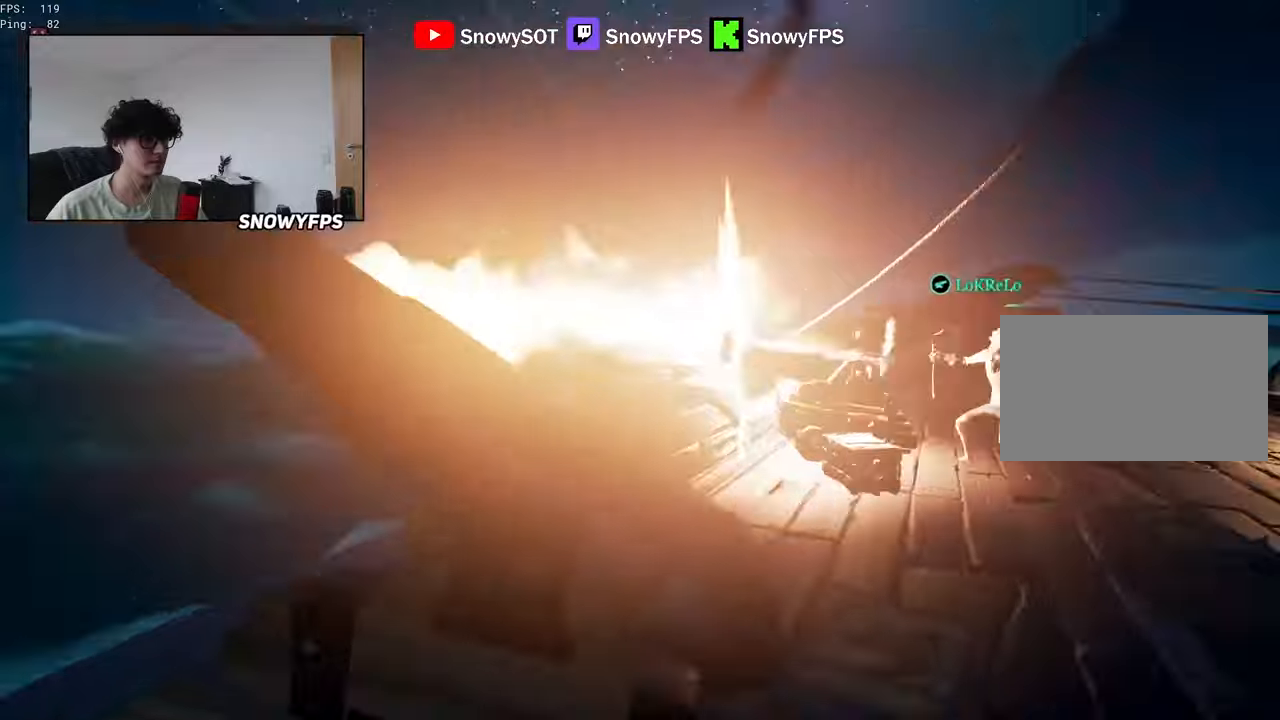
{"keys": ["s"], "mouse": [], "mouse_move": "still", "events": [[34, "s", "down"], [317, "r", "down"], [367, "r", "up"]]}
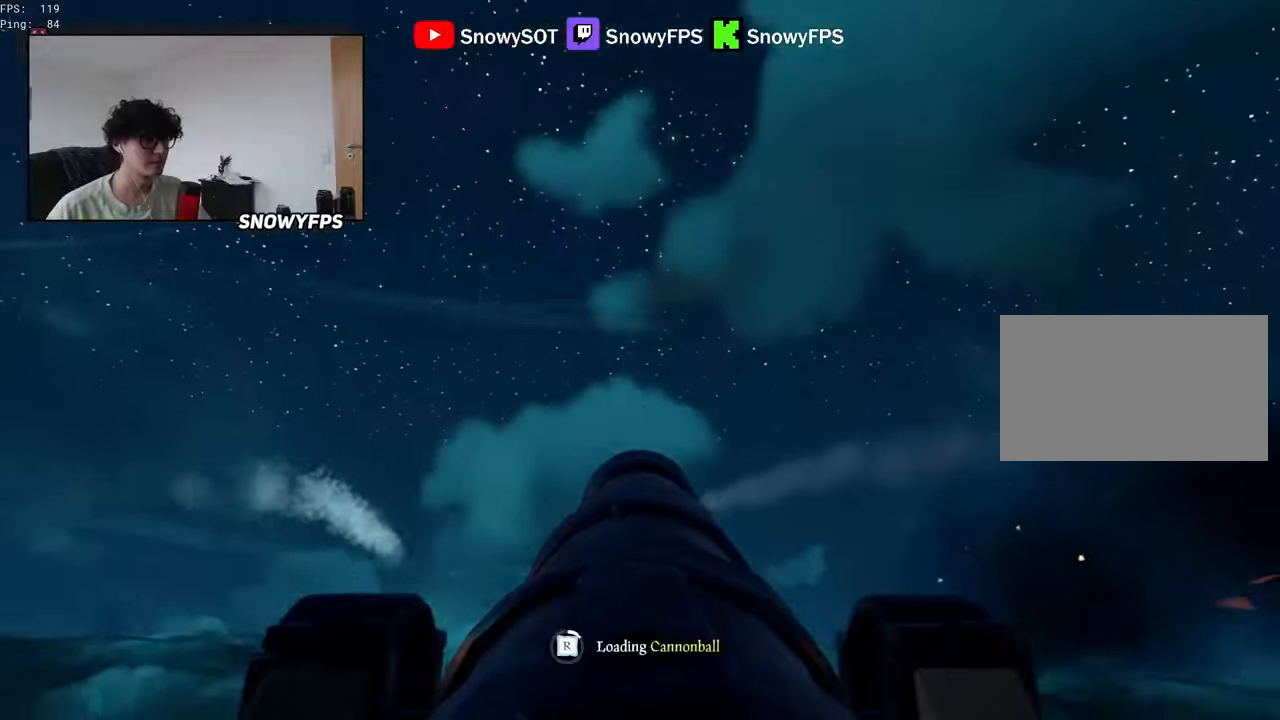
{"keys": ["a", "s"], "mouse": ["left"], "mouse_move": "still", "events": [[284, "mouse_left", "down"], [384, "mouse_left", "up"], [434, "a", "down"], [434, "mouse_left", "down"]]}
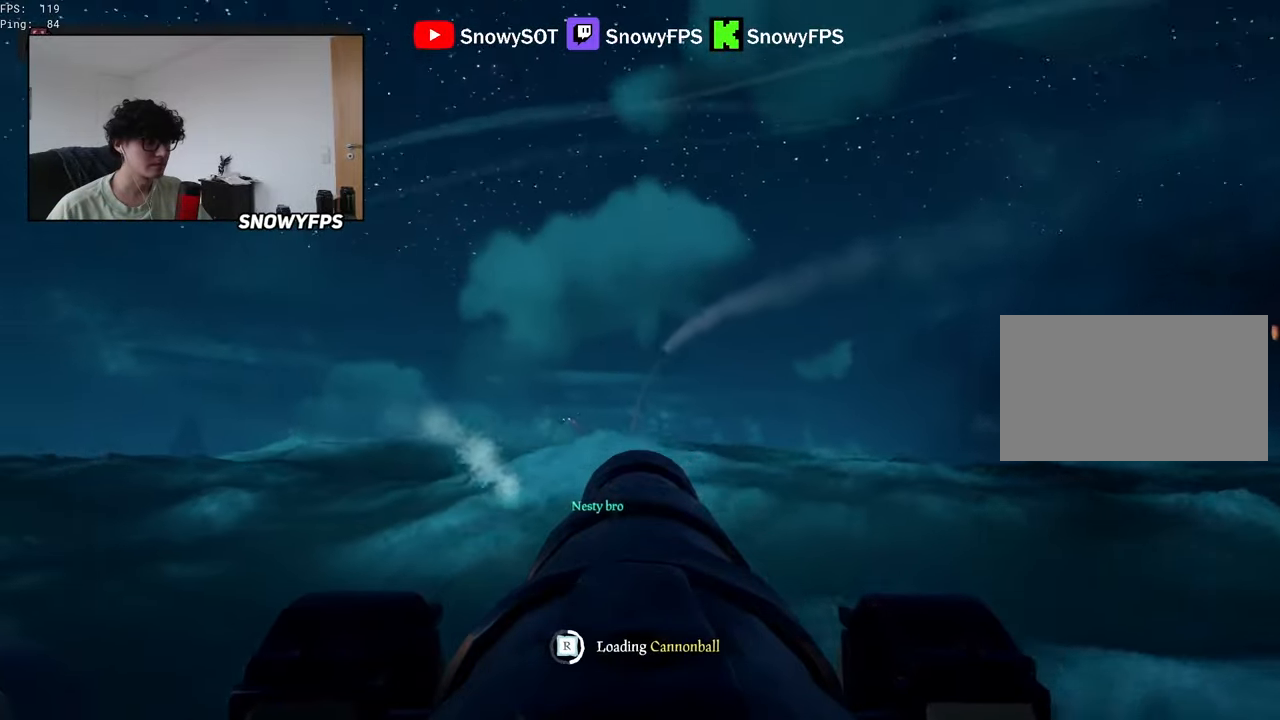
{"keys": [], "mouse": ["left"], "mouse_move": "still", "events": [[17, "mouse_left", "up"], [67, "mouse_left", "down"], [117, "s", "up"], [200, "a", "up"], [200, "mouse_left", "up"], [250, "mouse_left", "down"], [350, "mouse_left", "up"], [400, "mouse_left", "down"]]}
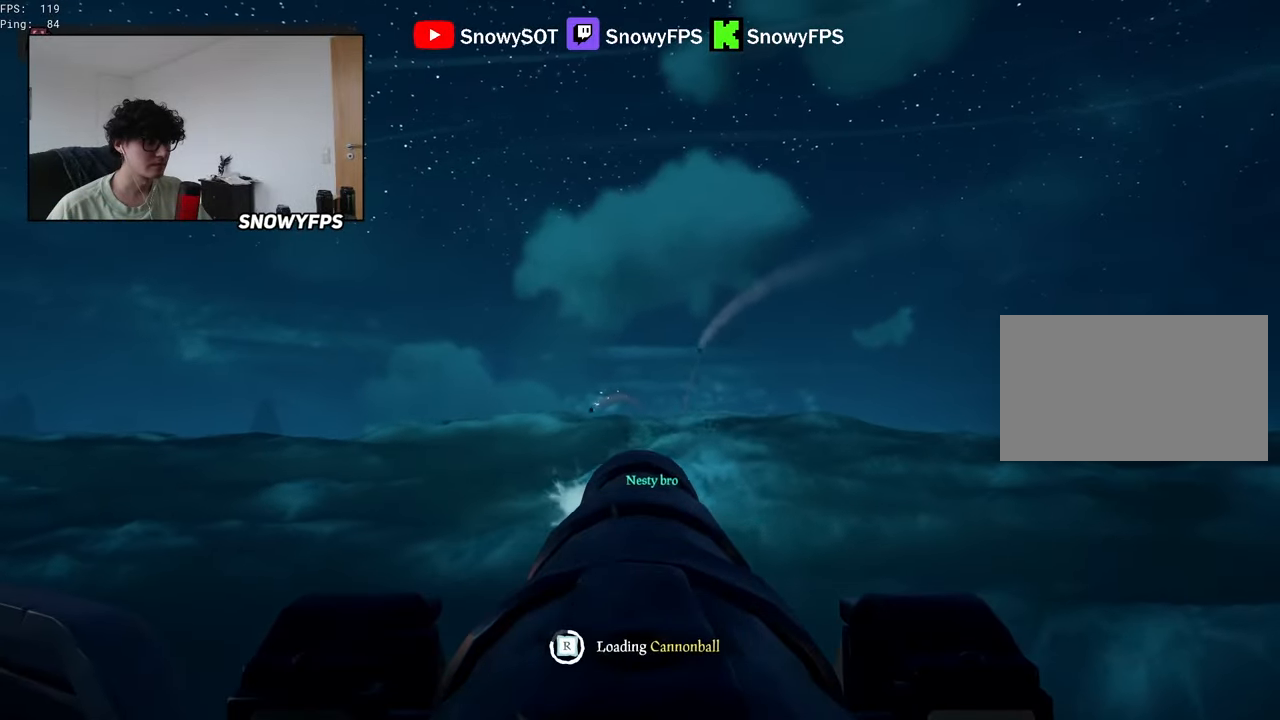
{"keys": [], "mouse": [], "mouse_move": "still", "events": [[34, "mouse_left", "up"], [84, "mouse_left", "down"], [184, "mouse_left", "up"], [317, "w", "down"], [500, "w", "up"]]}
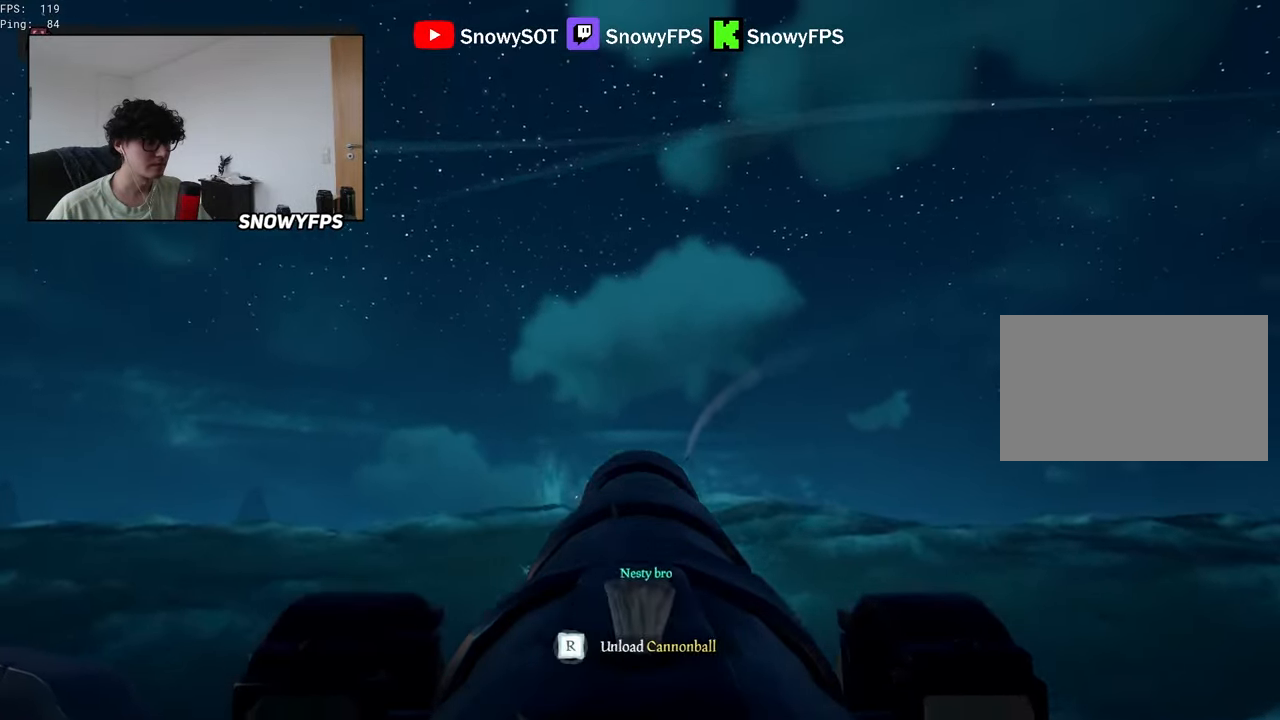
{"keys": ["s"], "mouse": [], "mouse_move": "still", "events": [[50, "mouse_left", "down"], [200, "mouse_left", "up"], [234, "r", "down"], [334, "r", "up"], [467, "s", "down"]]}
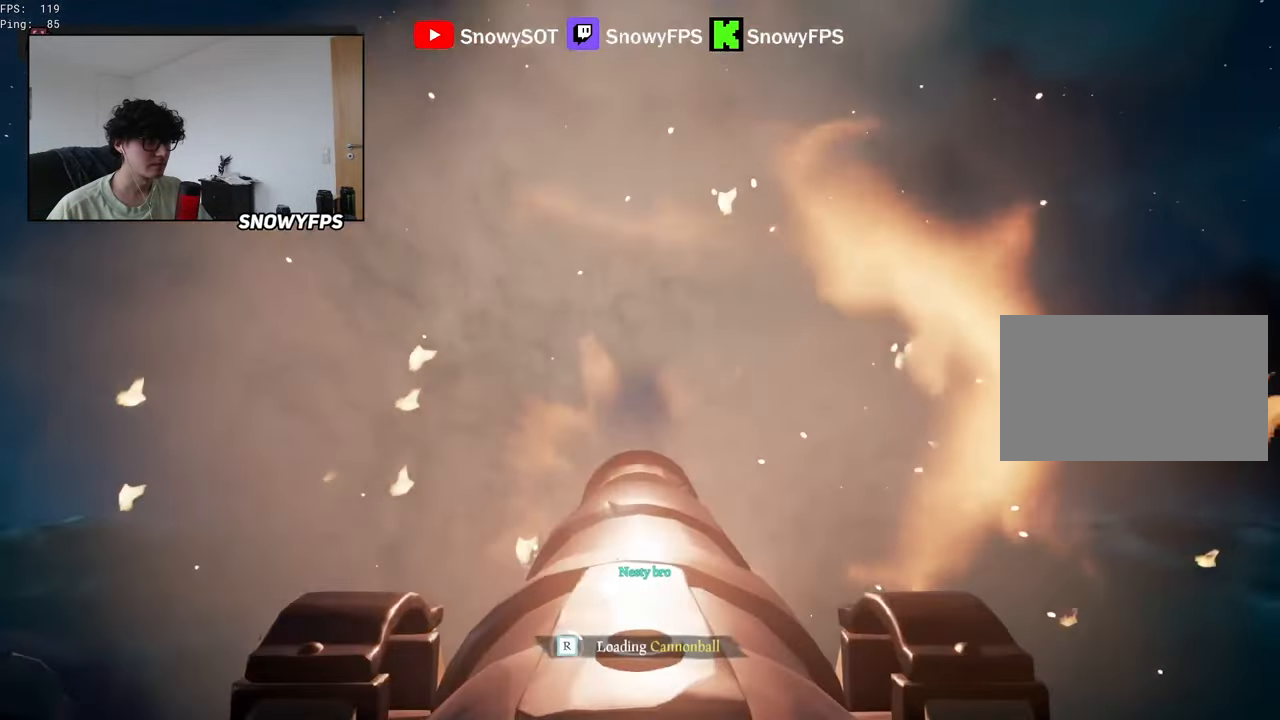
{"keys": [], "mouse": [], "mouse_move": "still", "events": [[67, "a", "down"], [217, "a", "up"], [217, "s", "up"], [350, "mouse_left", "down"], [484, "mouse_left", "up"]]}
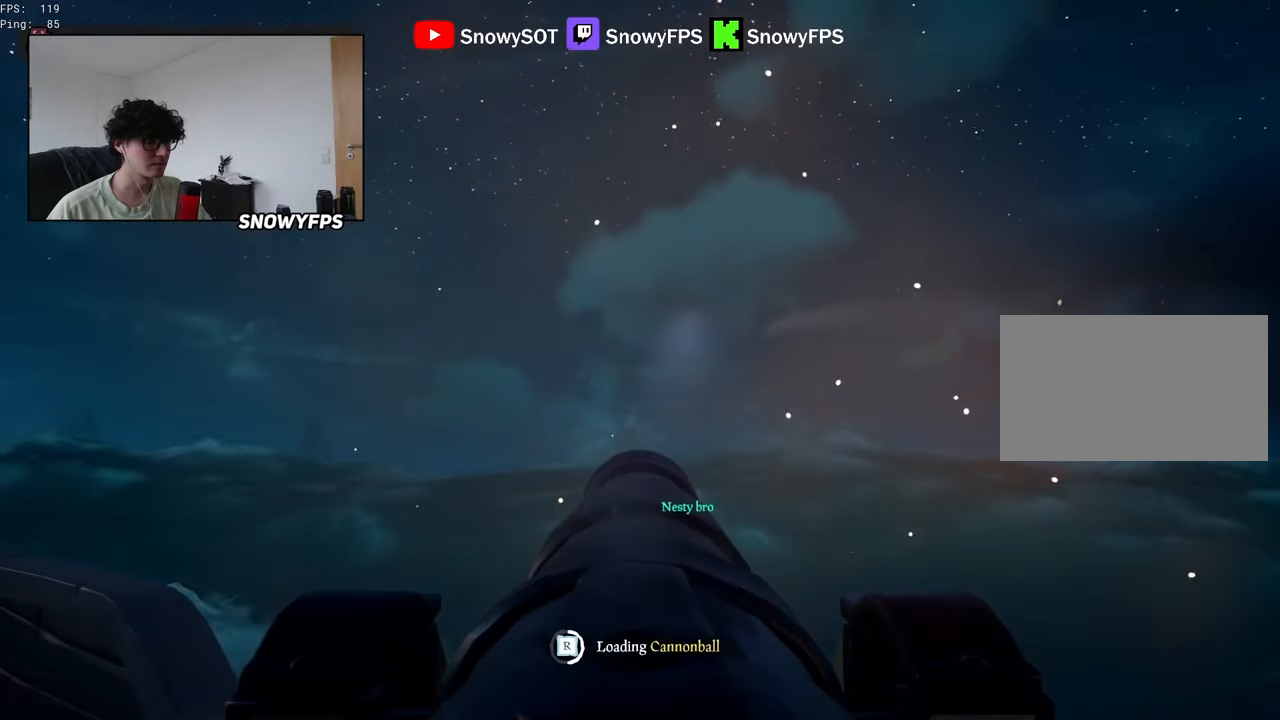
{"keys": [], "mouse": [], "mouse_move": "still", "events": [[34, "mouse_left", "down"], [184, "mouse_left", "up"], [217, "mouse_left", "down"], [317, "mouse_left", "up"], [417, "mouse_left", "down"], [500, "mouse_left", "up"]]}
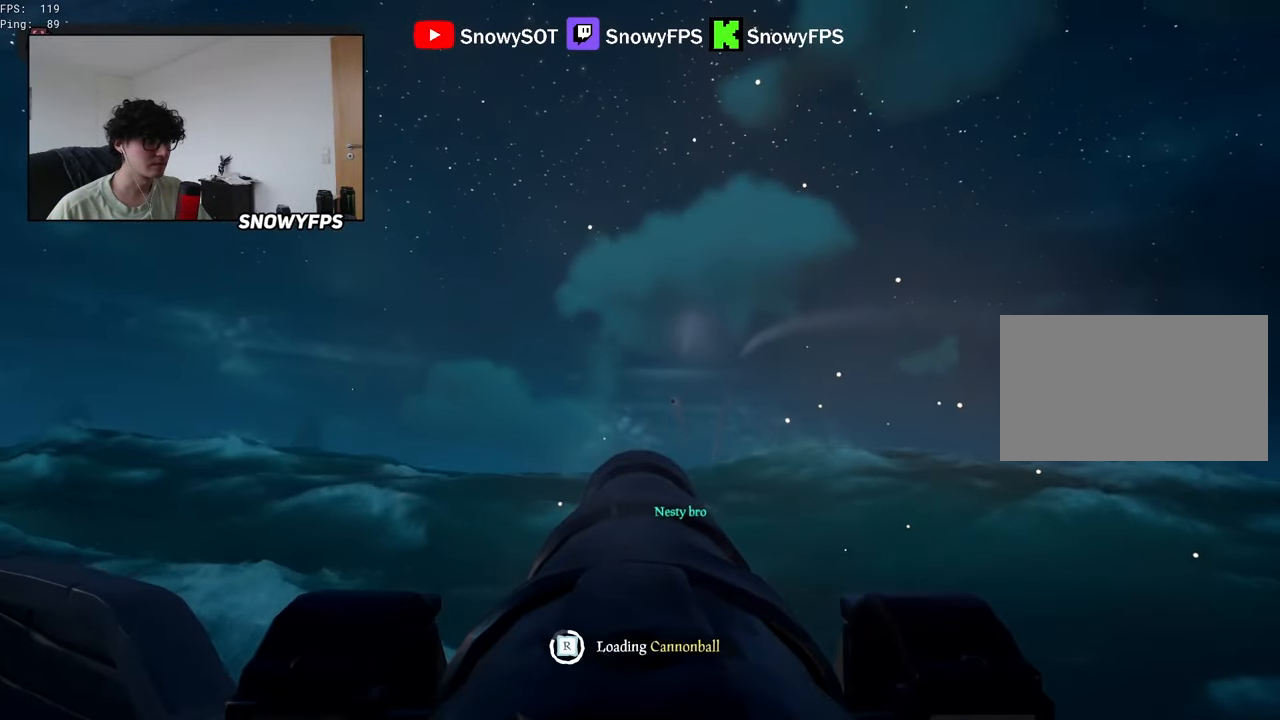
{"keys": ["w"], "mouse": [], "mouse_move": "still", "events": [[467, "w", "down"]]}
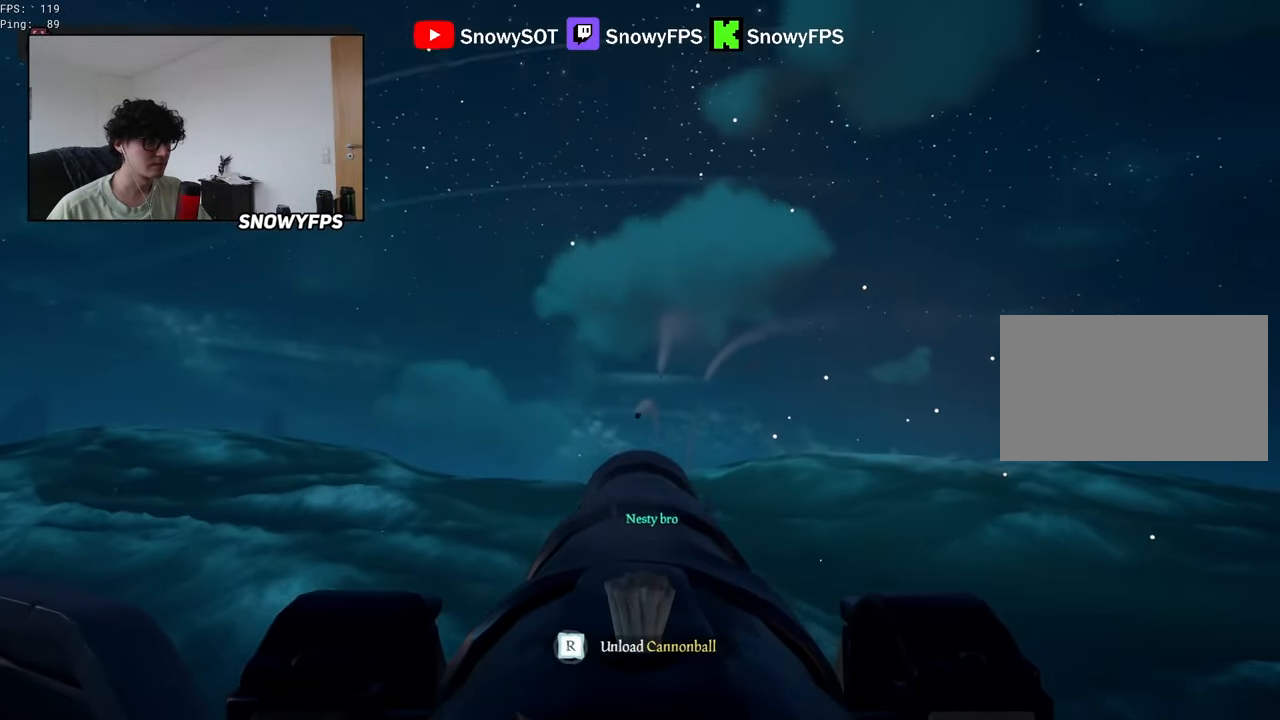
{"keys": [], "mouse": [], "mouse_move": "still", "events": [[217, "mouse_left", "down"], [217, "w", "up"], [350, "mouse_left", "up"], [400, "r", "down"], [450, "r", "up"]]}
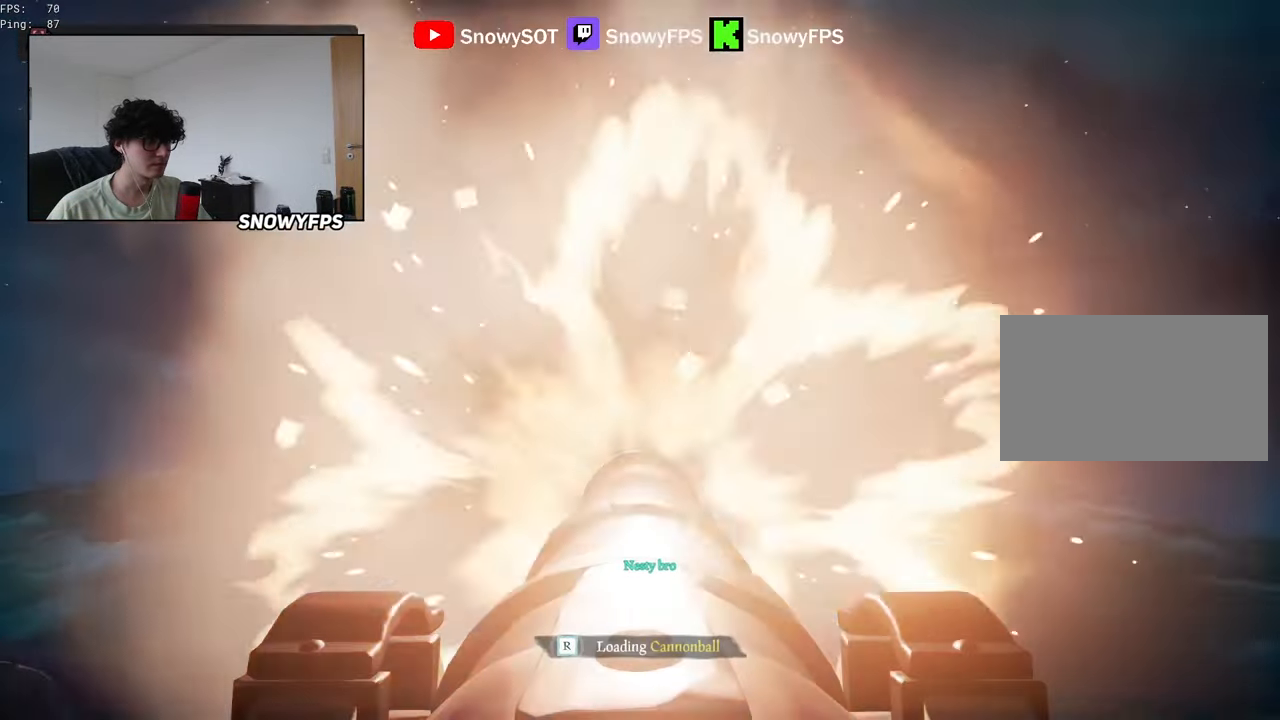
{"keys": [], "mouse": [], "mouse_move": "still", "events": [[84, "s", "down"], [317, "s", "up"], [367, "mouse_left", "down"], [500, "mouse_left", "up"]]}
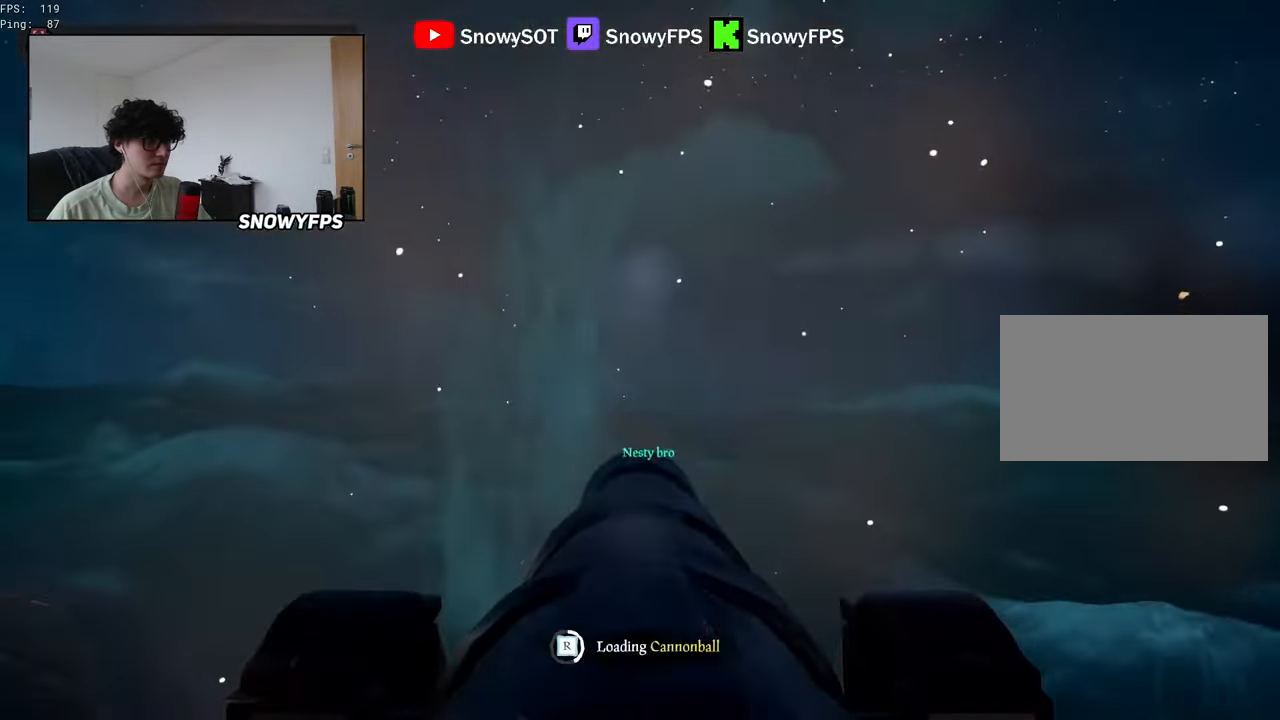
{"keys": [], "mouse": ["left"], "mouse_move": "still", "events": [[50, "mouse_left", "down"], [150, "mouse_left", "up"], [250, "mouse_left", "down"], [283, "w", "down"], [333, "mouse_left", "up"], [383, "mouse_left", "down"], [383, "w", "up"]]}
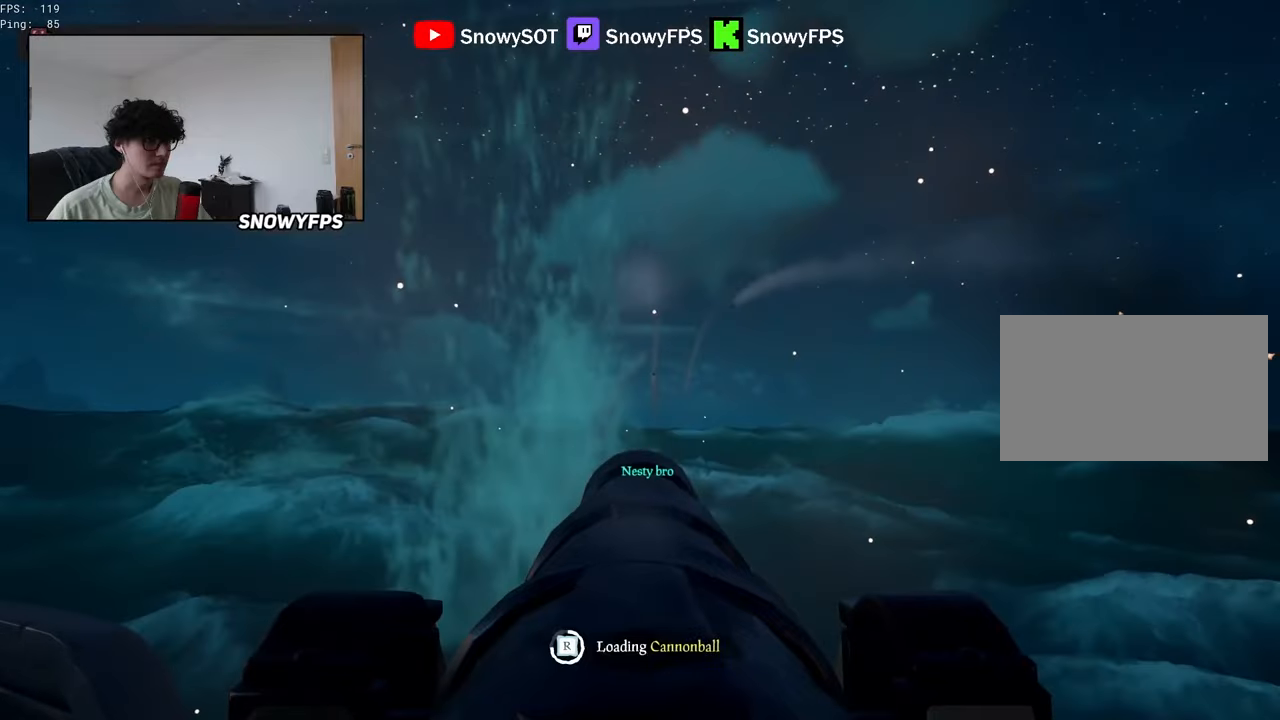
{"keys": [], "mouse": [], "mouse_move": "still", "events": [[16, "mouse_left", "up"], [66, "mouse_left", "down"], [200, "mouse_left", "up"]]}
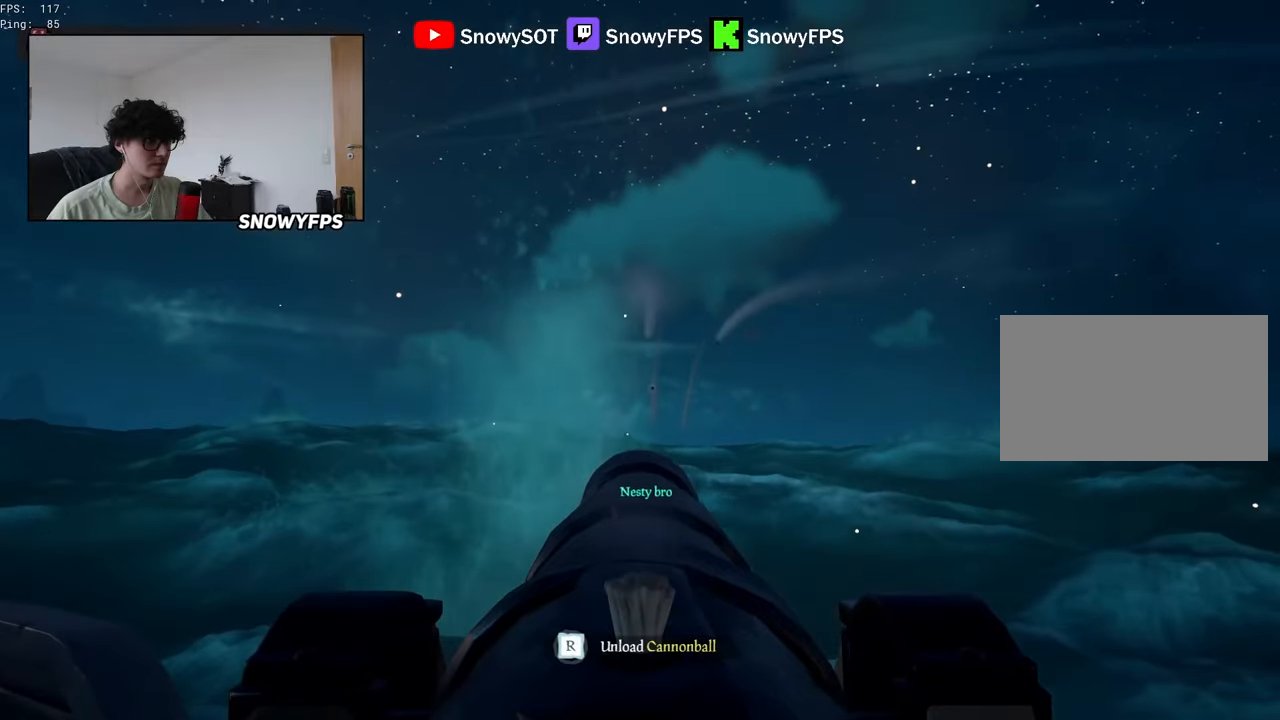
{"keys": ["r"], "mouse": [], "mouse_move": "still", "events": [[133, "w", "down"], [316, "w", "up"], [366, "mouse_left", "down"], [450, "mouse_left", "up"], [500, "r", "down"]]}
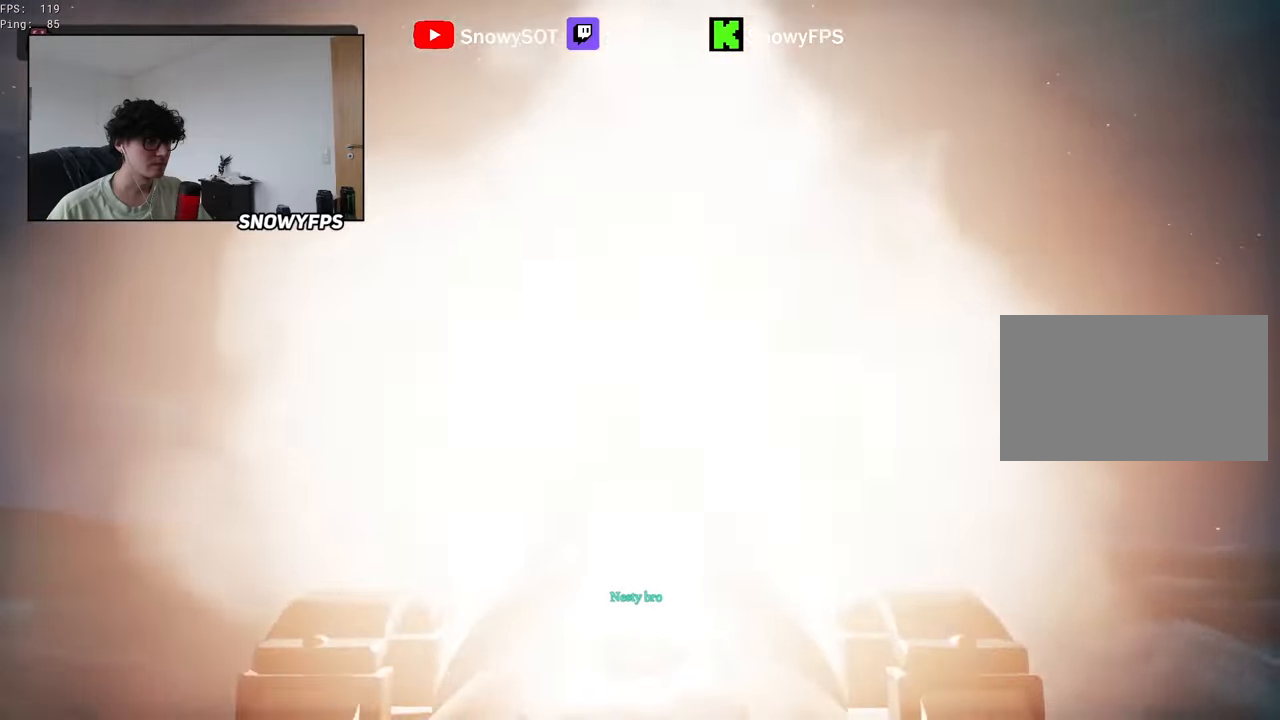
{"keys": ["s"], "mouse": [], "mouse_move": "still", "events": [[50, "r", "up"], [150, "s", "down"]]}
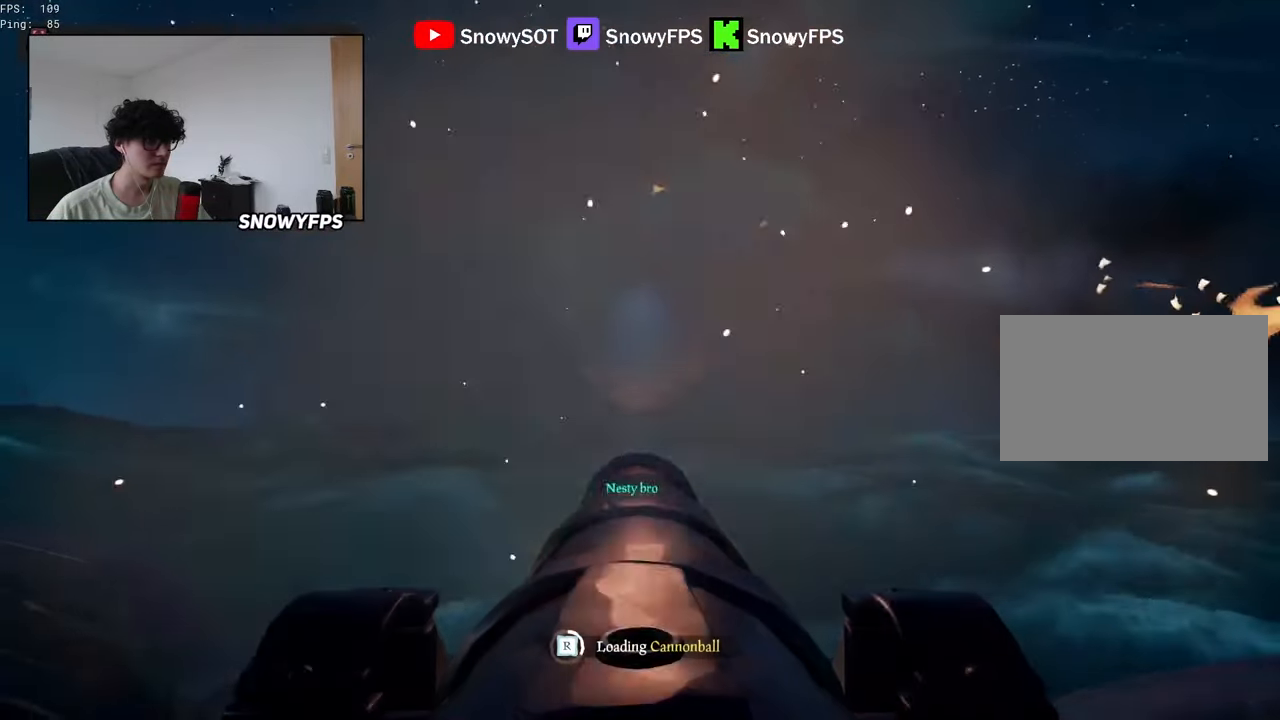
{"keys": ["w"], "mouse": [], "mouse_move": "still", "events": [[16, "s", "up"], [483, "w", "down"]]}
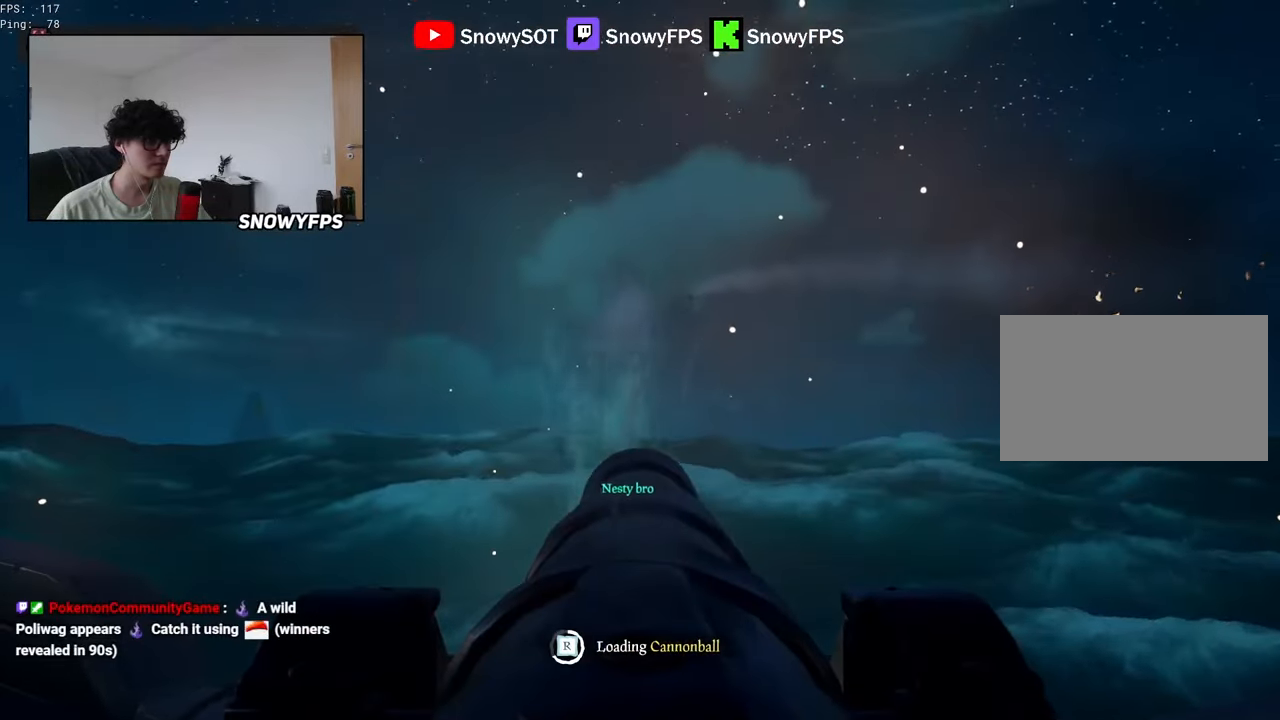
{"keys": [], "mouse": [], "mouse_move": "still", "events": [[133, "w", "up"]]}
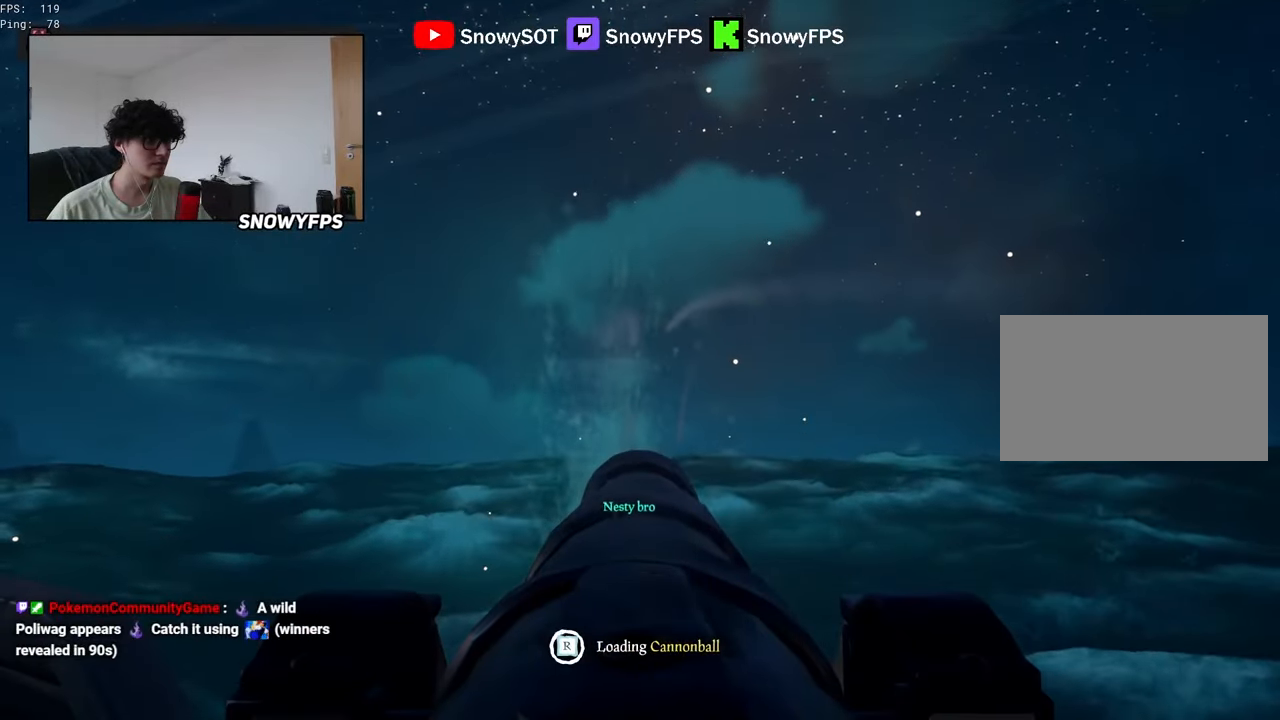
{"keys": ["w"], "mouse": [], "mouse_move": "left", "events": [[233, "w", "down"]]}
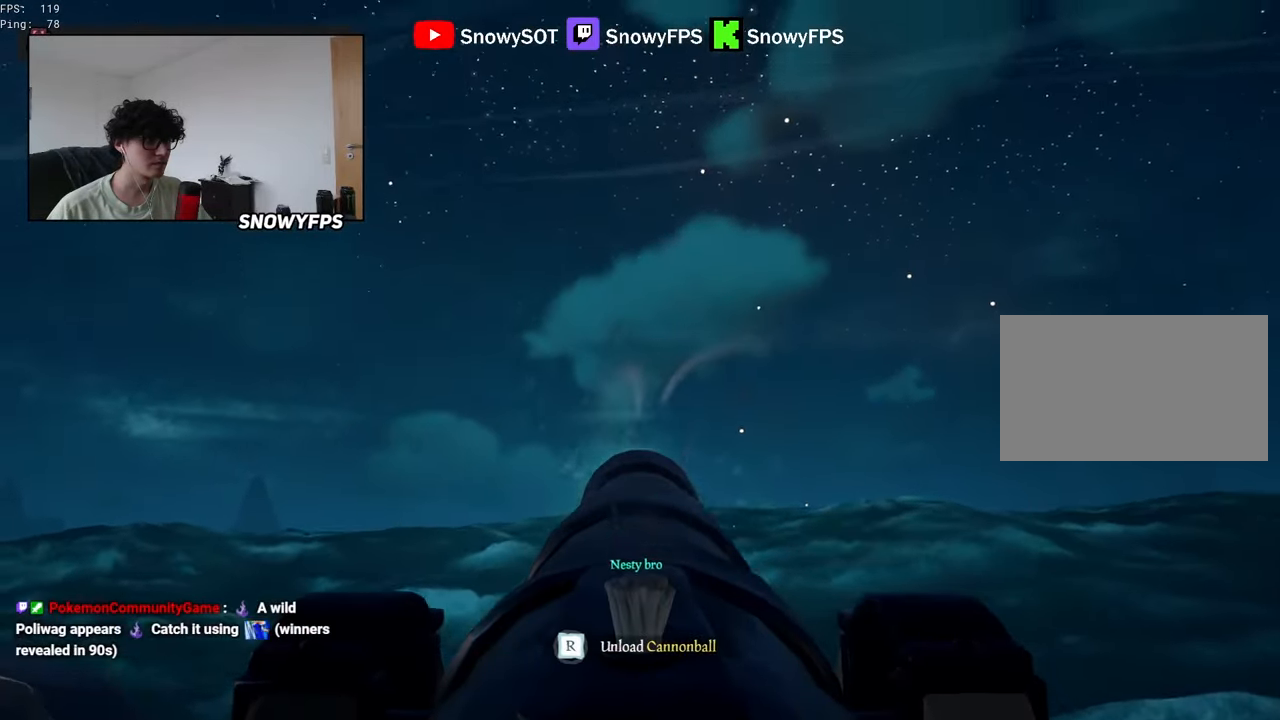
{"keys": ["s"], "mouse": [], "mouse_move": "still", "events": [[116, "mouse_left", "down"], [116, "w", "up"], [250, "mouse_left", "up"], [300, "r", "down"], [400, "r", "up"], [483, "s", "down"]]}
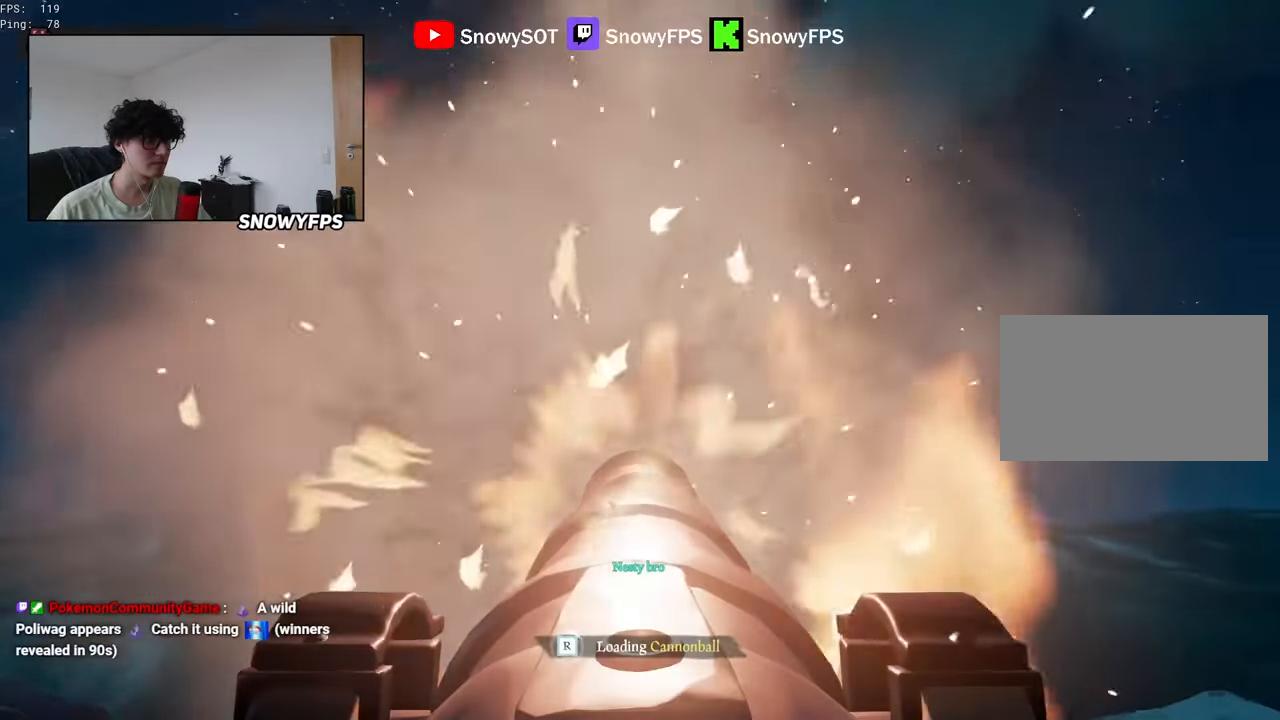
{"keys": [], "mouse": [], "mouse_move": "still", "events": [[266, "s", "up"]]}
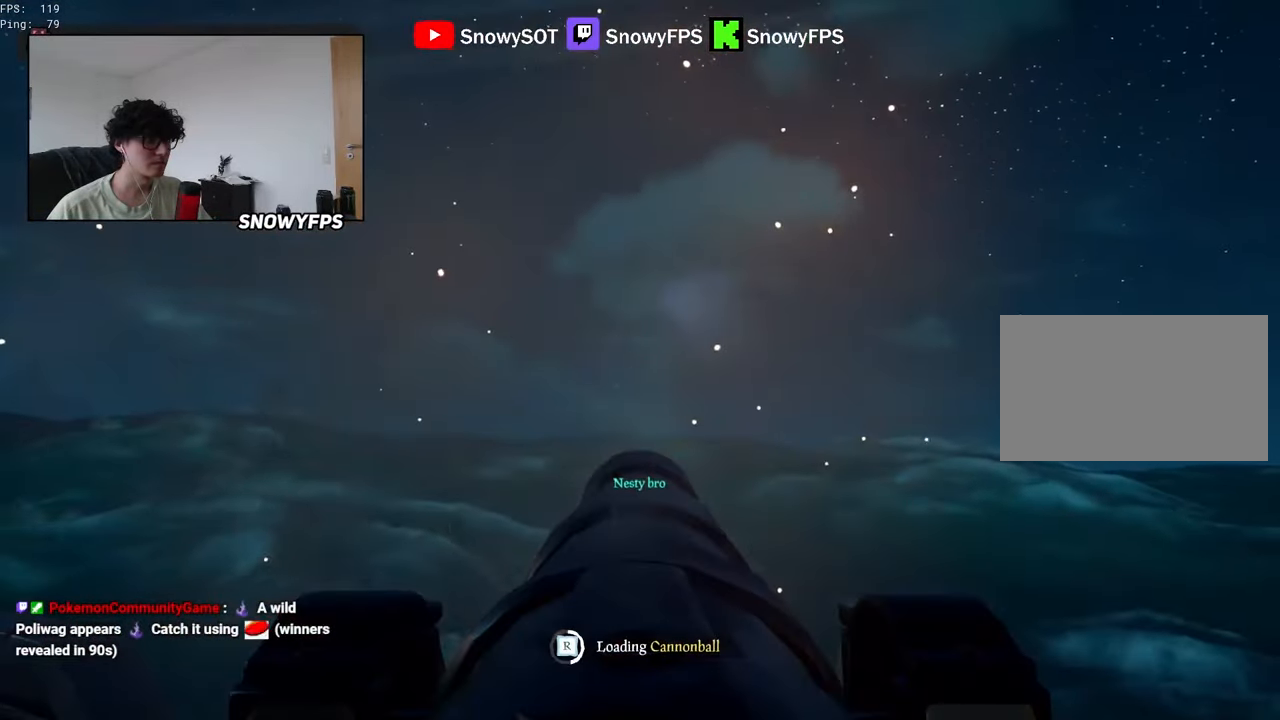
{"keys": [], "mouse": ["left"], "mouse_move": "still", "events": [[200, "mouse_left", "down"], [233, "s", "down"], [333, "mouse_left", "up"], [333, "s", "up"], [383, "mouse_left", "down"]]}
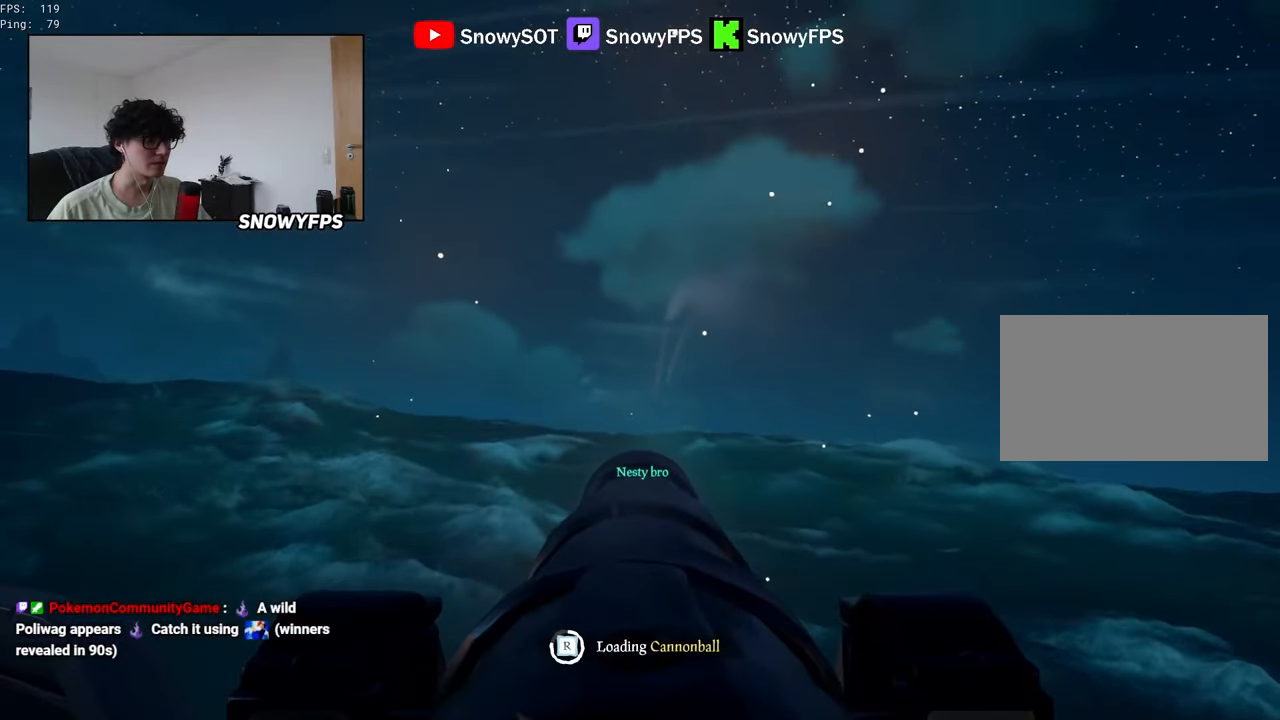
{"keys": [], "mouse": [], "mouse_move": "still", "events": [[16, "mouse_left", "up"], [66, "mouse_left", "down"], [166, "mouse_left", "up"], [266, "a", "down"], [266, "mouse_left", "down"], [350, "a", "up"], [350, "mouse_left", "up"]]}
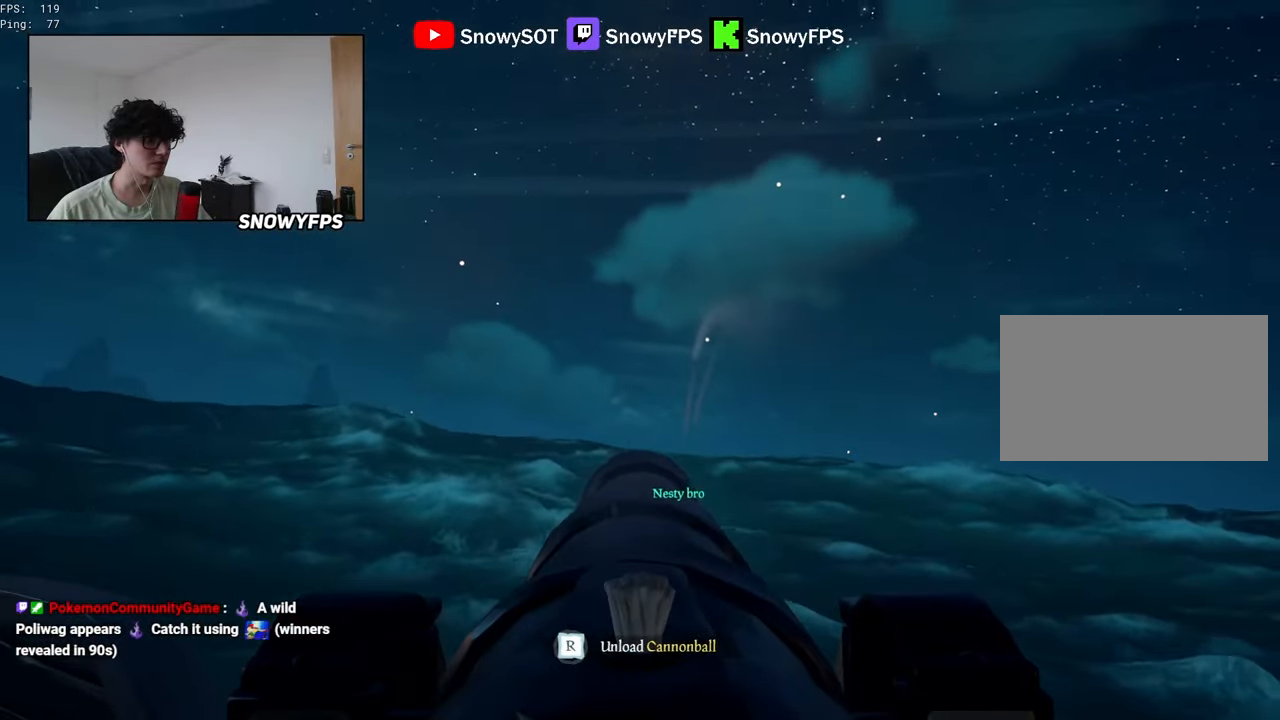
{"keys": [], "mouse": [], "mouse_move": "still", "events": [[33, "w", "down"], [266, "mouse_left", "down"], [266, "w", "up"], [416, "mouse_left", "up"], [416, "r", "down"], [500, "r", "up"]]}
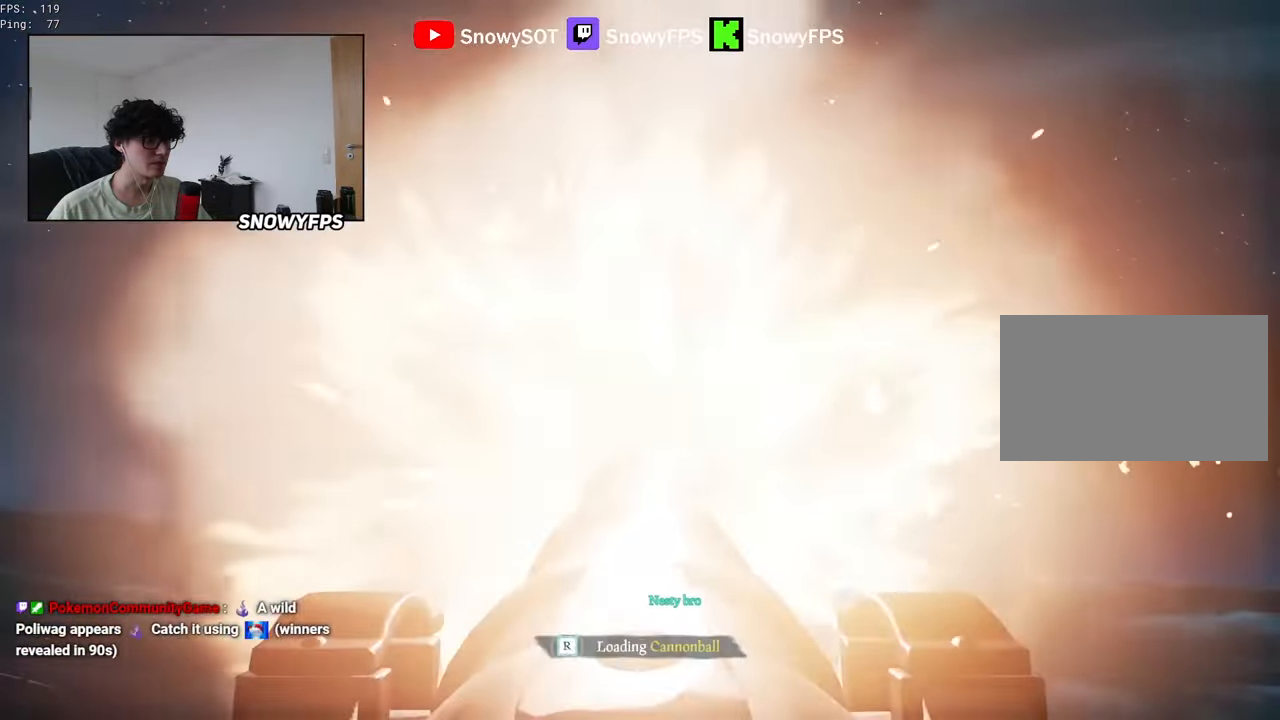
{"keys": ["w"], "mouse": [], "mouse_move": "still", "events": [[50, "s", "down"], [200, "d", "down"], [233, "d", "up"], [233, "s", "up"], [333, "w", "down"]]}
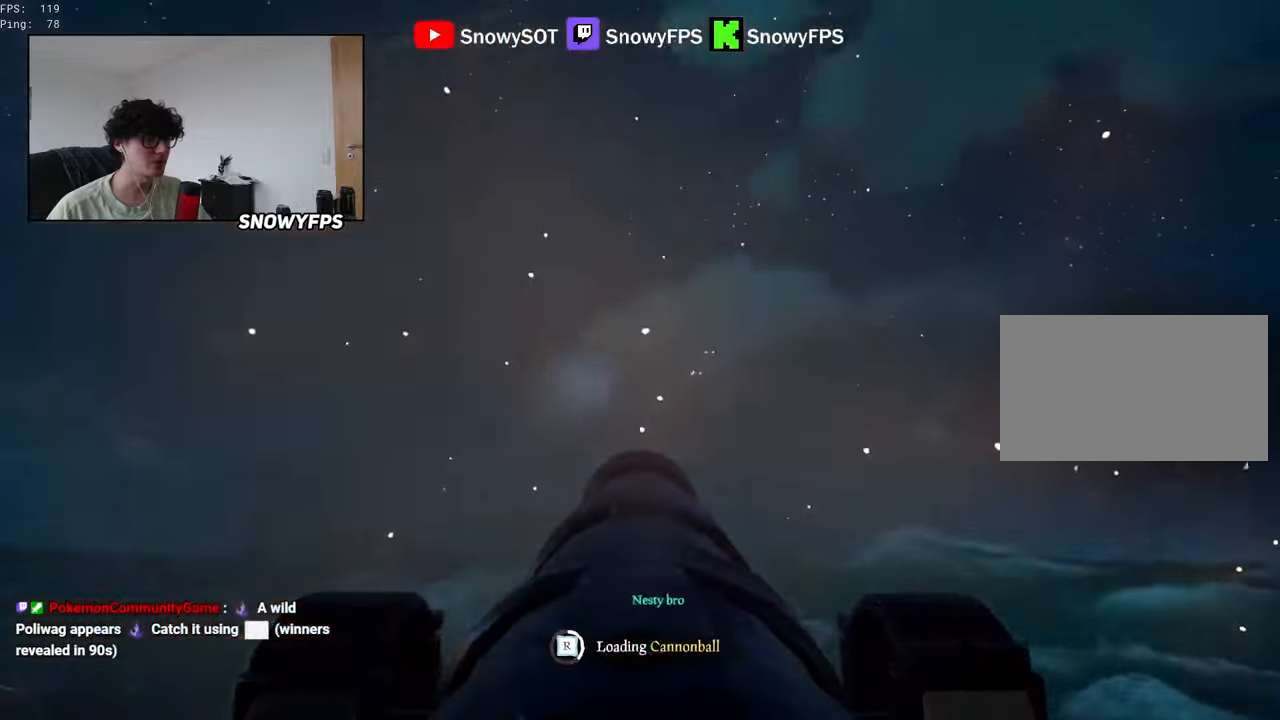
{"keys": ["f"], "mouse": [], "mouse_move": "still", "events": [[216, "a", "down"], [250, "a", "up"], [483, "f", "down"], [483, "w", "up"]]}
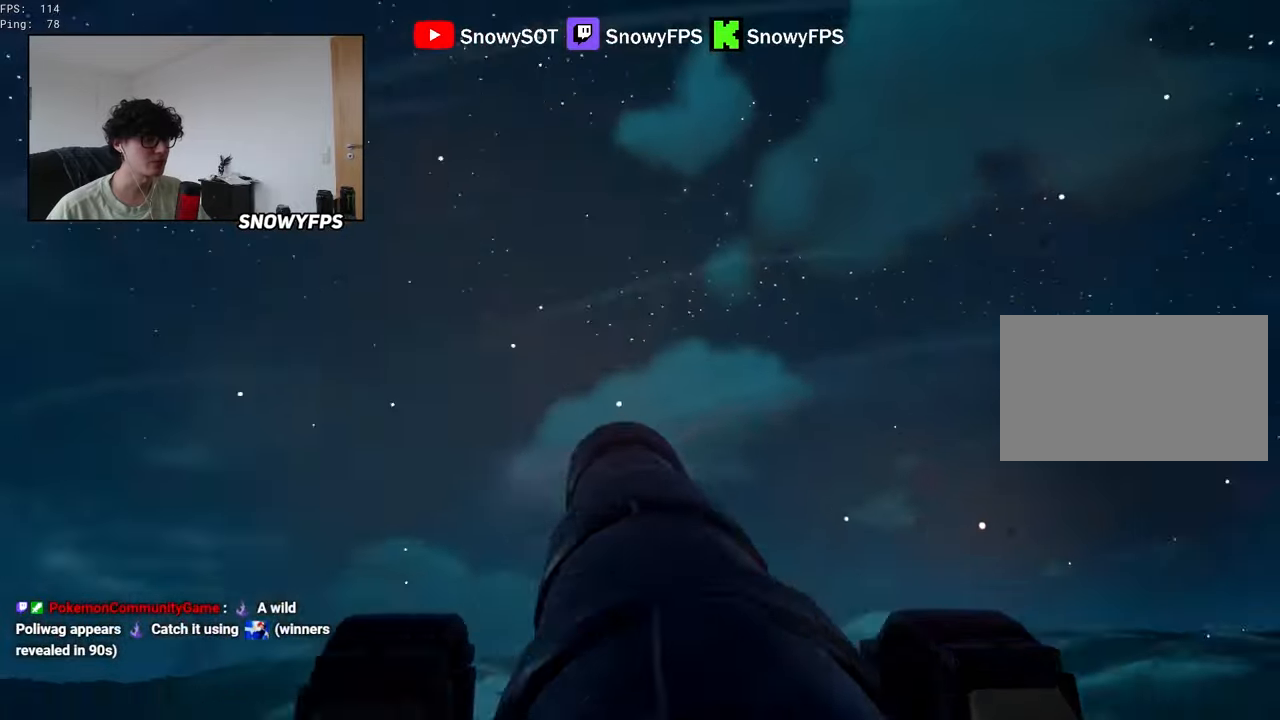
{"keys": [], "mouse": [], "mouse_move": "still", "events": [[33, "a", "down"], [33, "f", "up"], [216, "w", "down"], [366, "a", "up"], [366, "r", "down"], [366, "w", "up"], [466, "r", "up"]]}
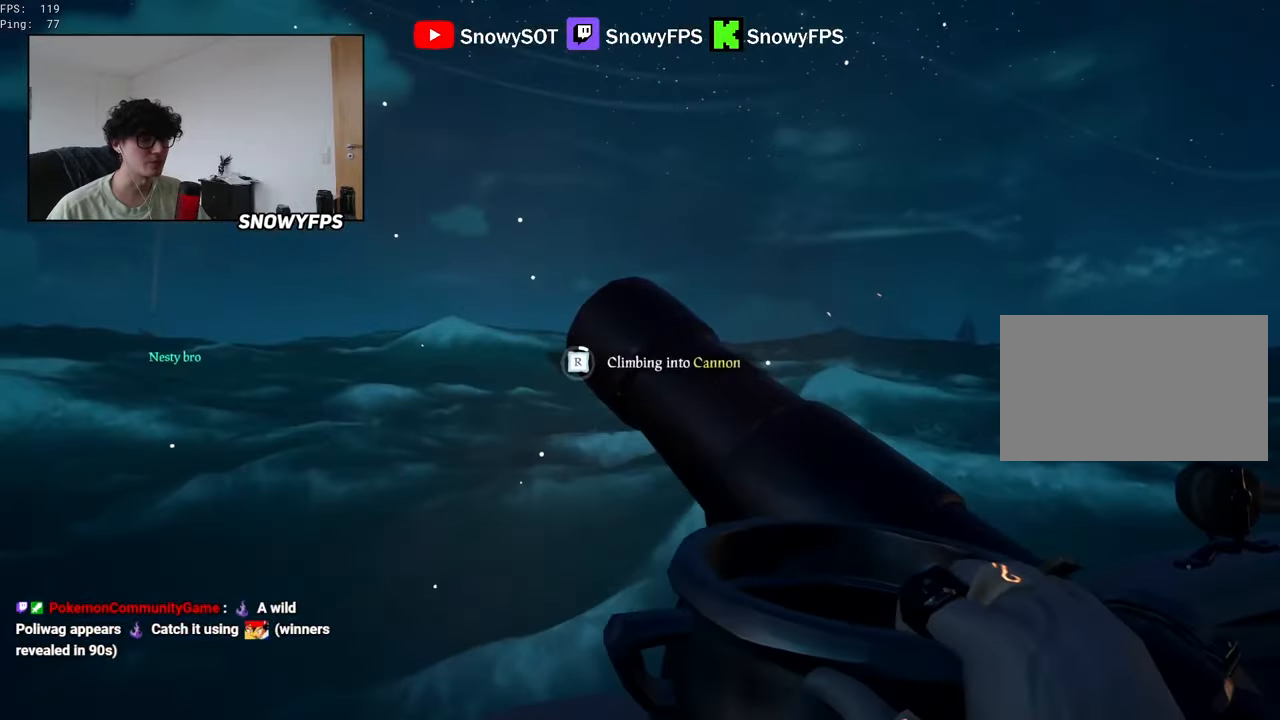
{"keys": [], "mouse": [], "mouse_move": "still", "events": [[50, "w", "down"], [100, "a", "down"], [250, "a", "up"], [250, "w", "up"]]}